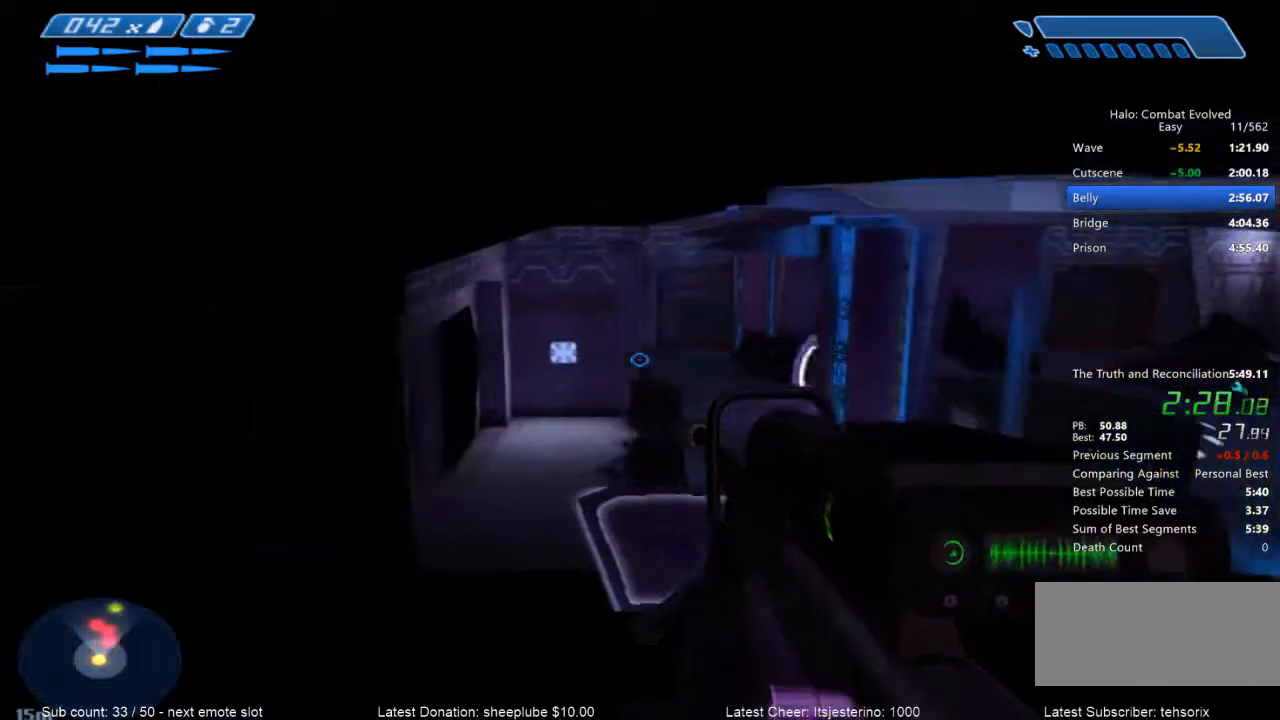
Gameplay with keyboard and mouse; each line is a JSON object with the keys and mouse buttons held at the frame after it. "events" lists presses ("down") and releases ("up") of "1", "2", "3", "4", "a", "alt", "c", "caps_lock", "ctrl", "d", "down", "e", "escape", "f", "g", "left", "q", "r", "return", "right", "s", "shift", "space", "tab", "up", "v", "w", "x", "z", "mouse_wheel", "mouse_mb4" and "mouse_mb5" between this image and that frame as [ms after this image, input, new state], when the widget could be followed in between. "mouse_wheel", "mouse_mb4", "mouse_mb5" = the "wheel", "mb4", "mb5" buttons of the "mouse" list. No other keys are recorded. "wheel" means that the mouse wheel is clicked or scrolled. Mouse movement is not recorded.
{"keys": ["a"], "mouse": [], "events": []}
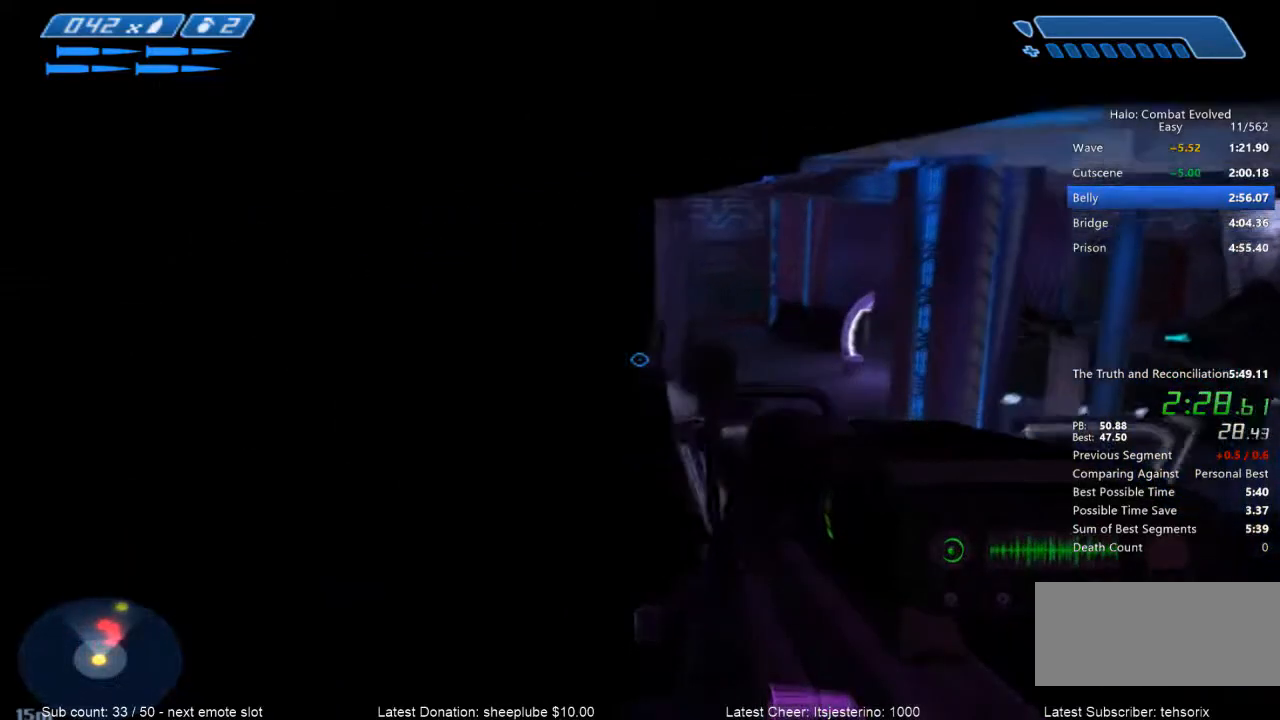
{"keys": ["a", "s"], "mouse": [], "events": [[501, "s", "down"]]}
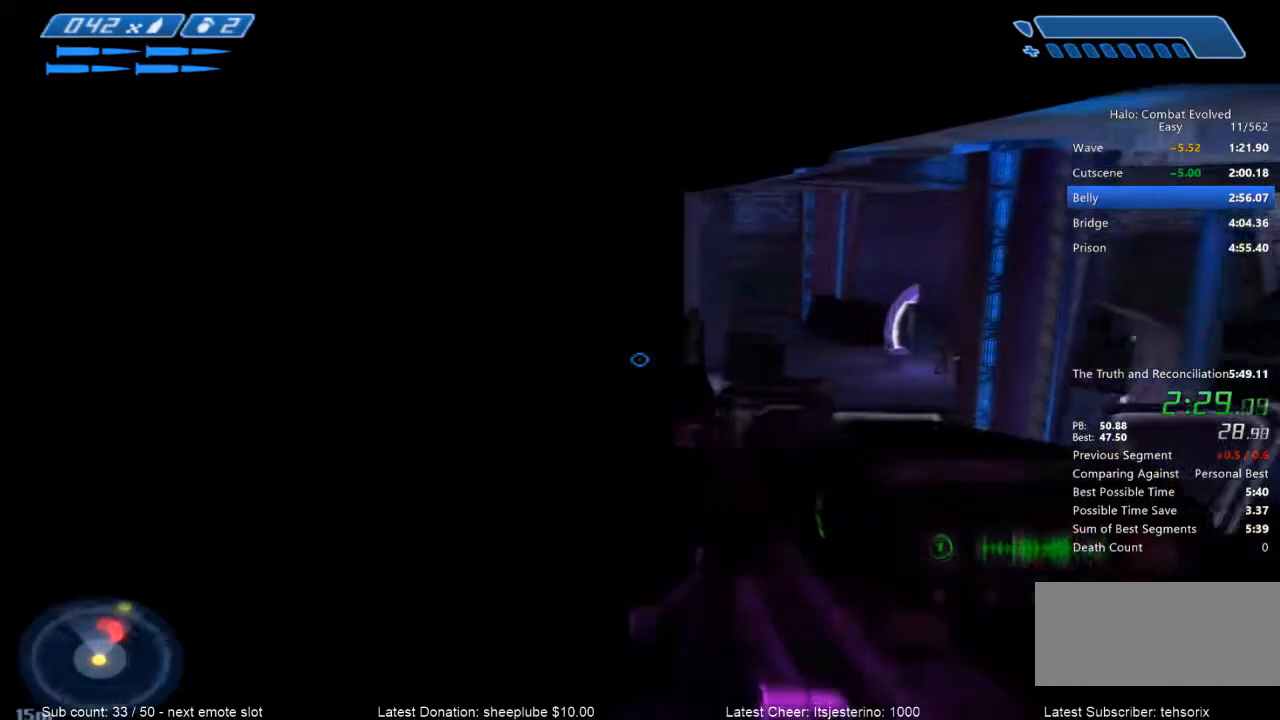
{"keys": ["a"], "mouse": [], "events": [[333, "s", "up"]]}
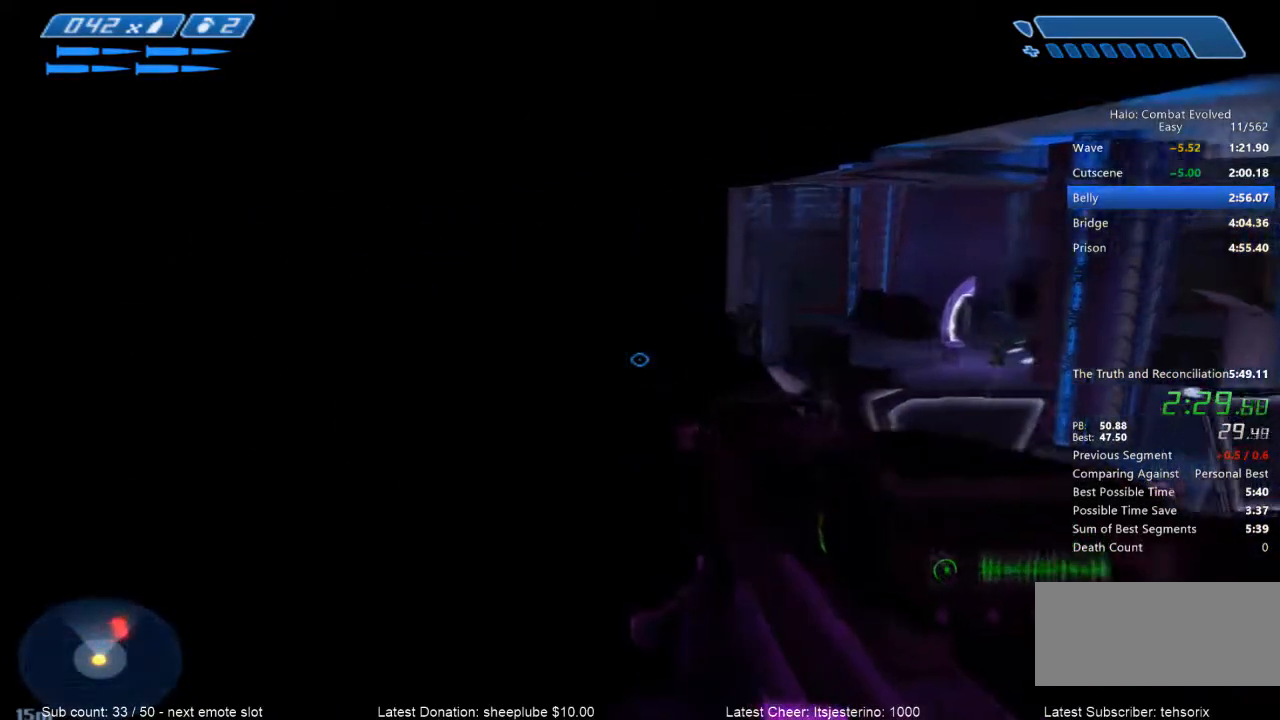
{"keys": ["a", "s"], "mouse": [], "events": [[334, "s", "down"]]}
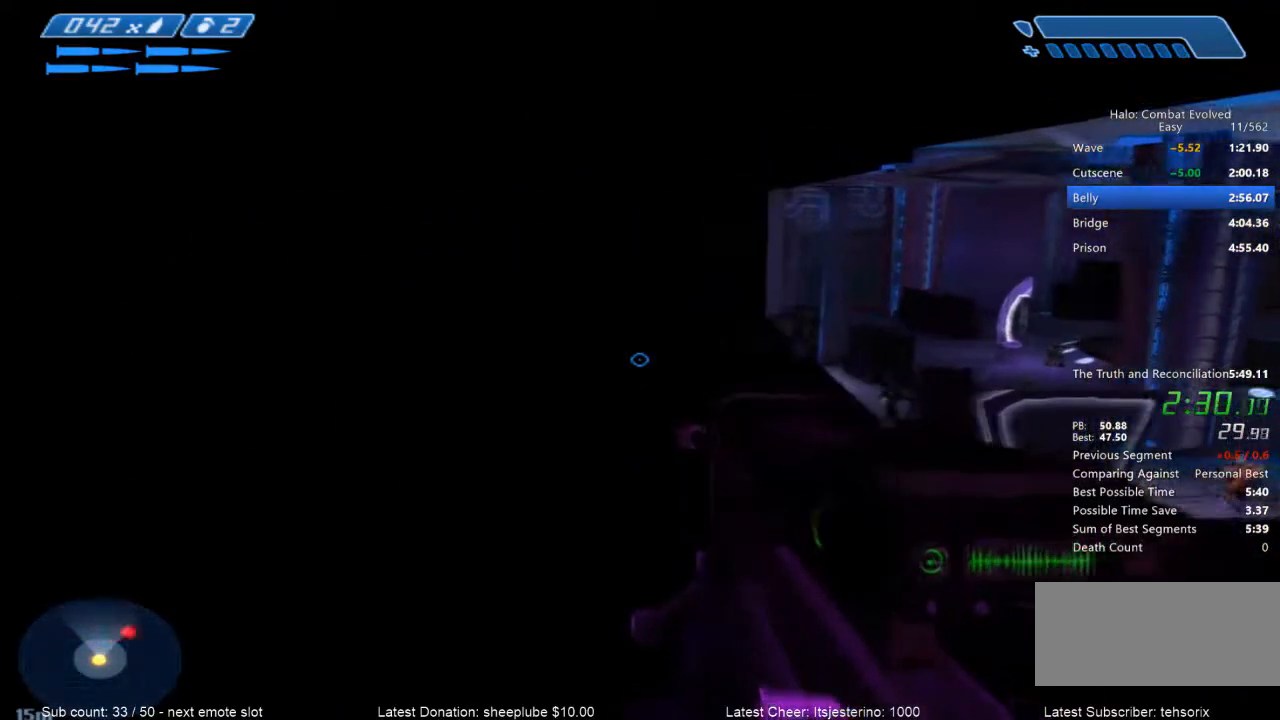
{"keys": ["a", "s"], "mouse": [], "events": []}
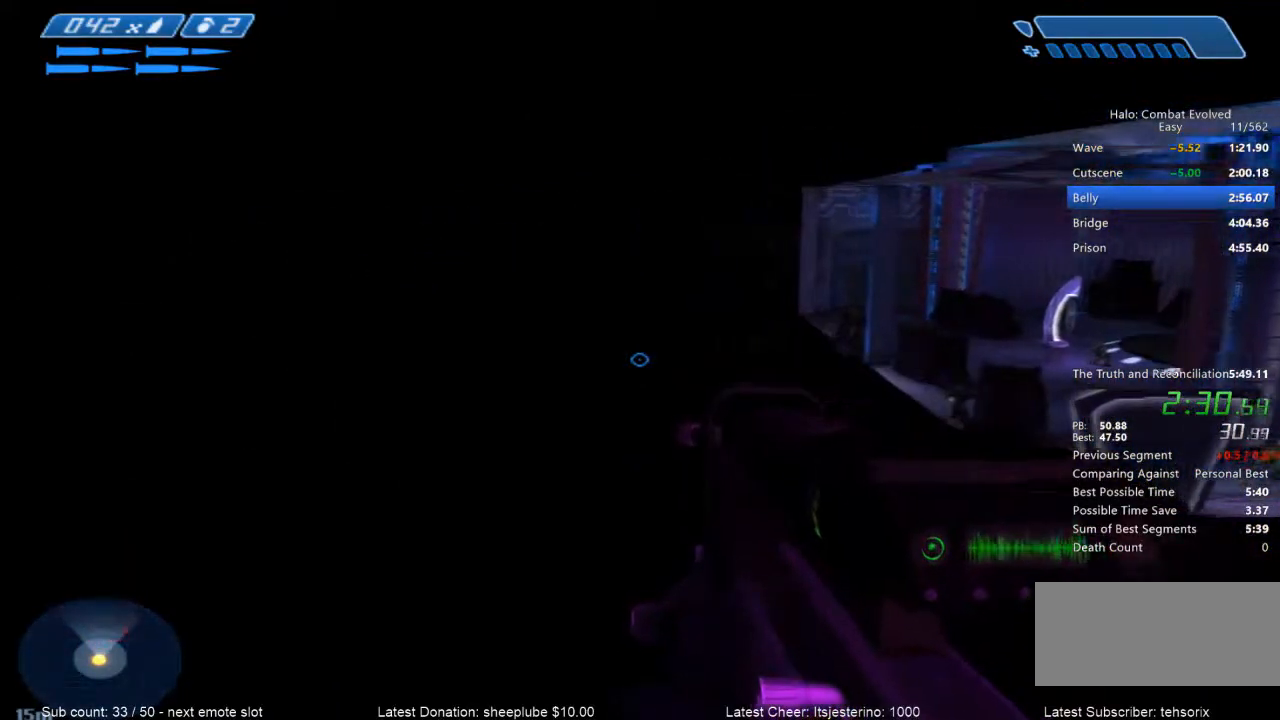
{"keys": ["a", "s", "space"], "mouse": [], "events": [[400, "space", "down"]]}
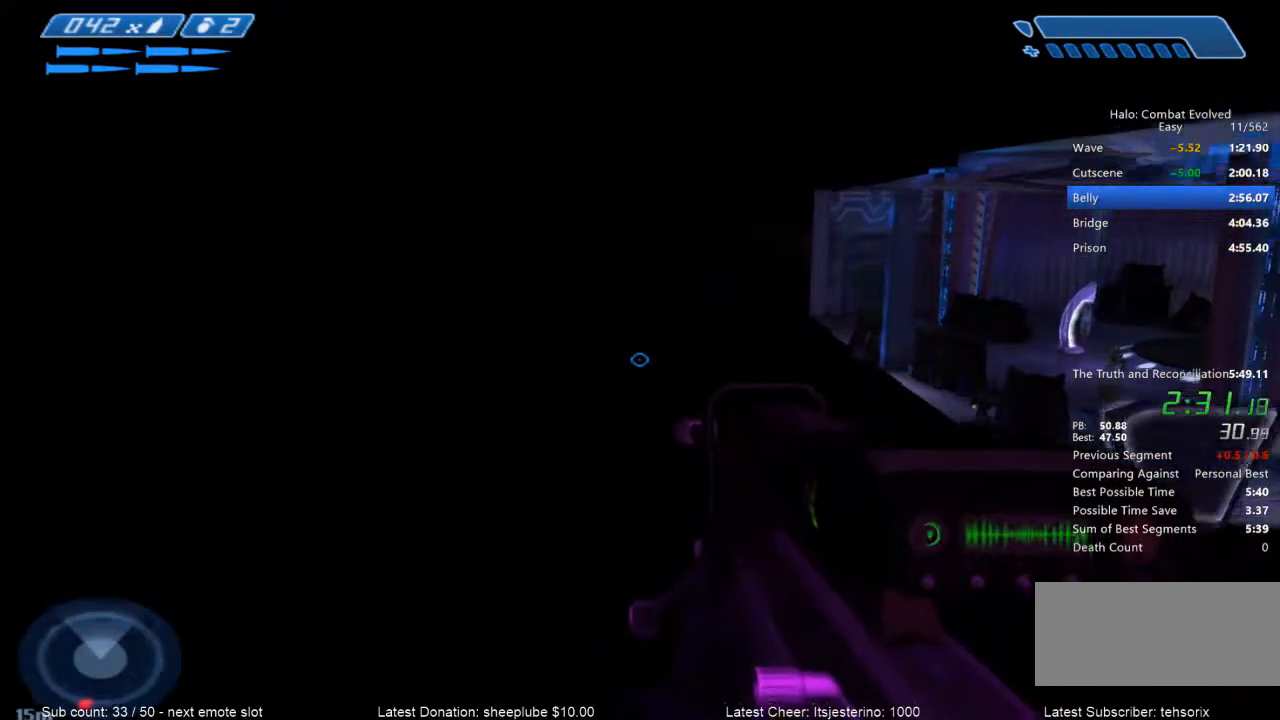
{"keys": ["a", "s"], "mouse": [], "events": [[66, "space", "up"]]}
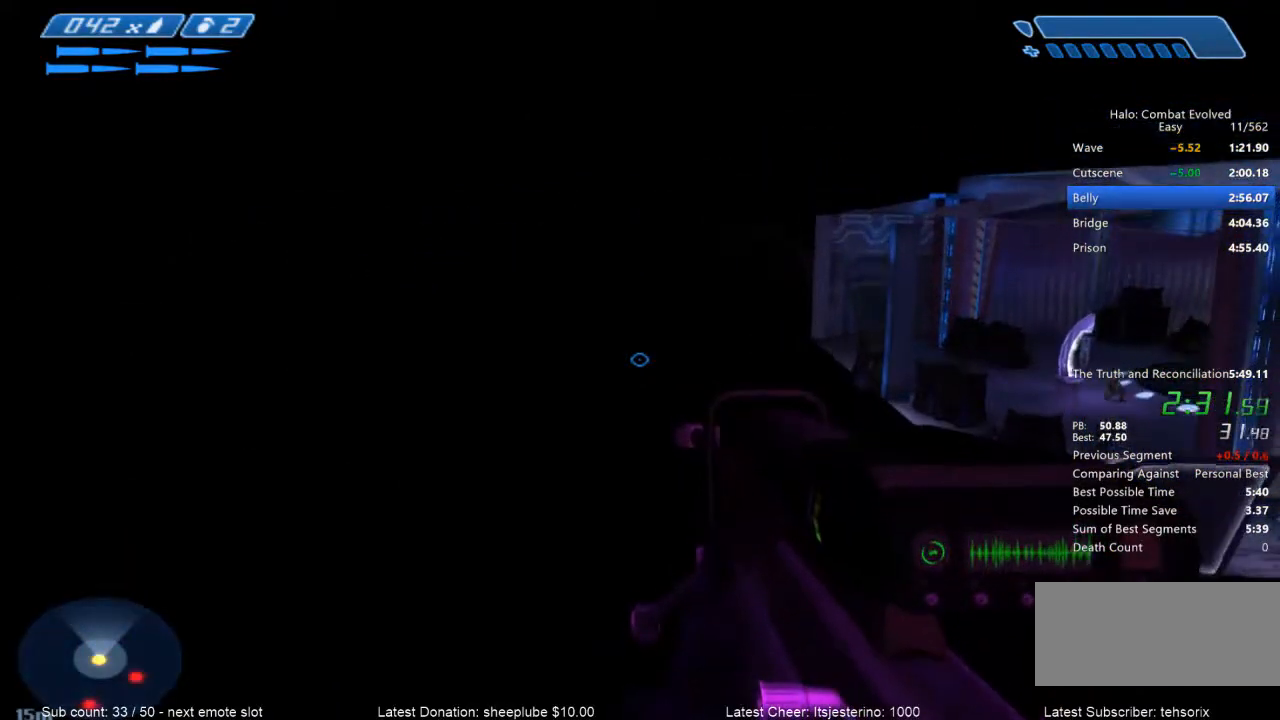
{"keys": ["a", "s"], "mouse": [], "events": []}
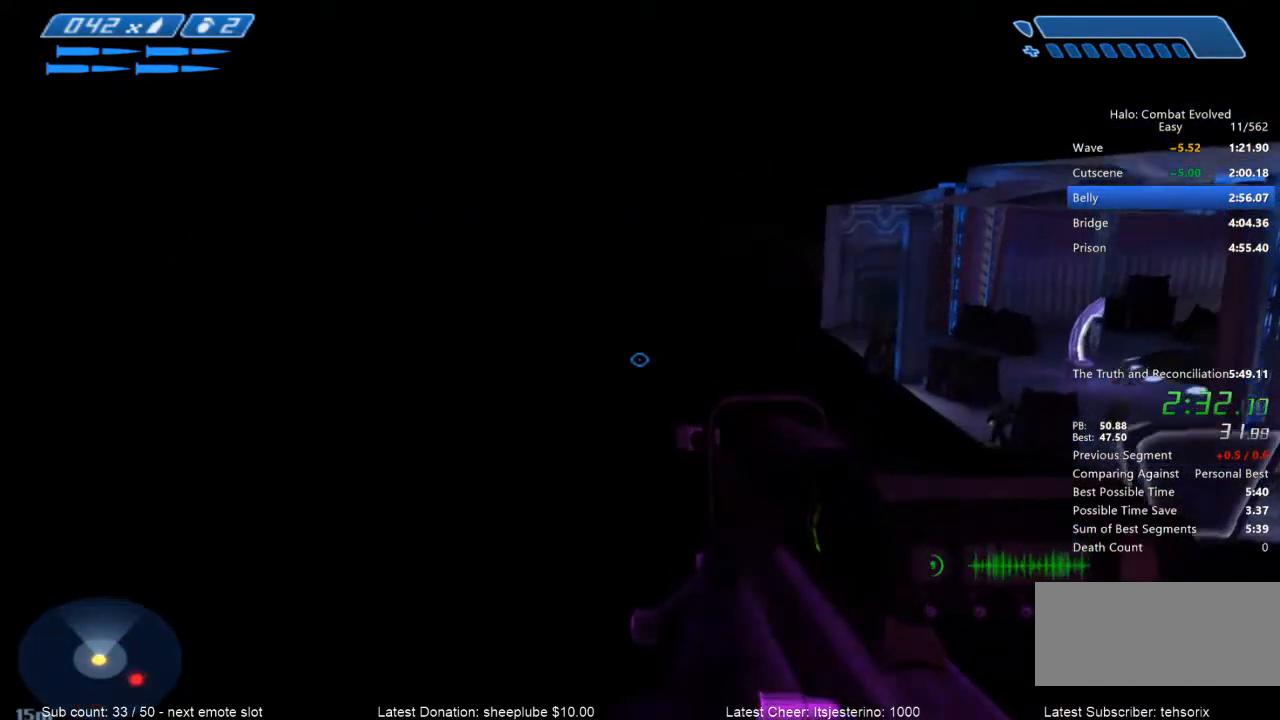
{"keys": ["s", "space"], "mouse": [], "events": [[66, "a", "up"], [467, "space", "down"]]}
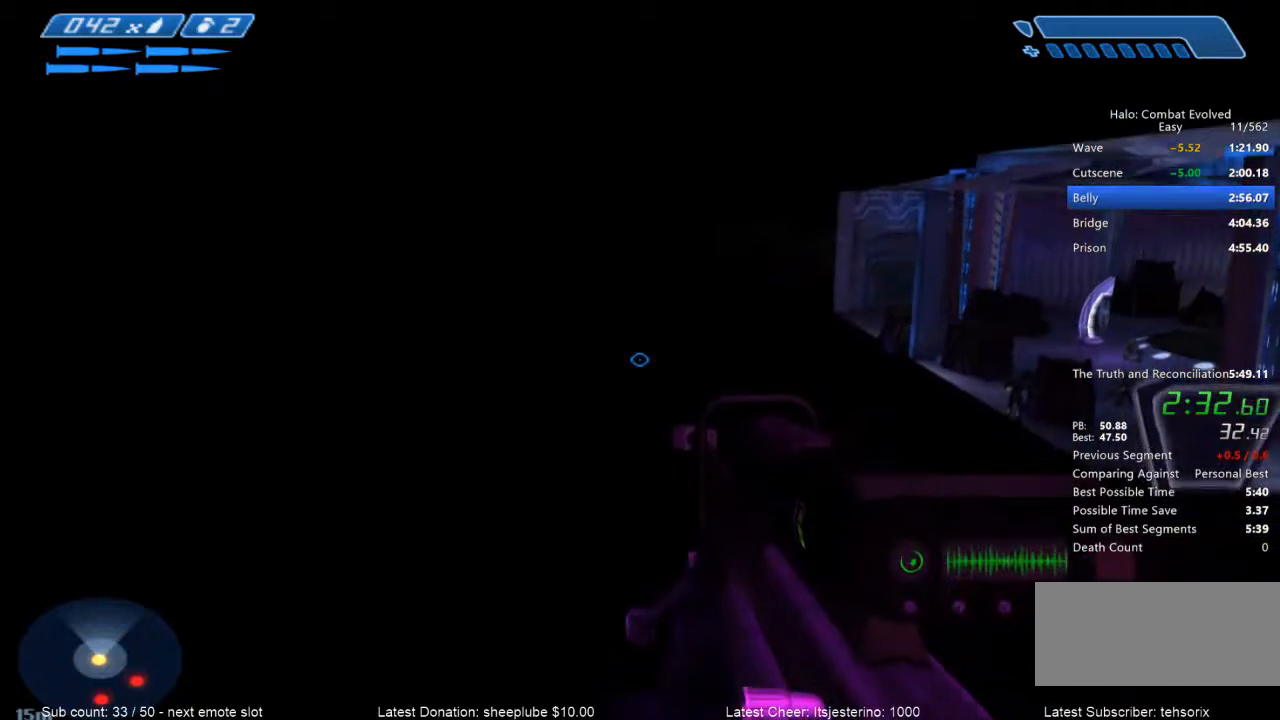
{"keys": ["s"], "mouse": [], "events": [[467, "space", "up"]]}
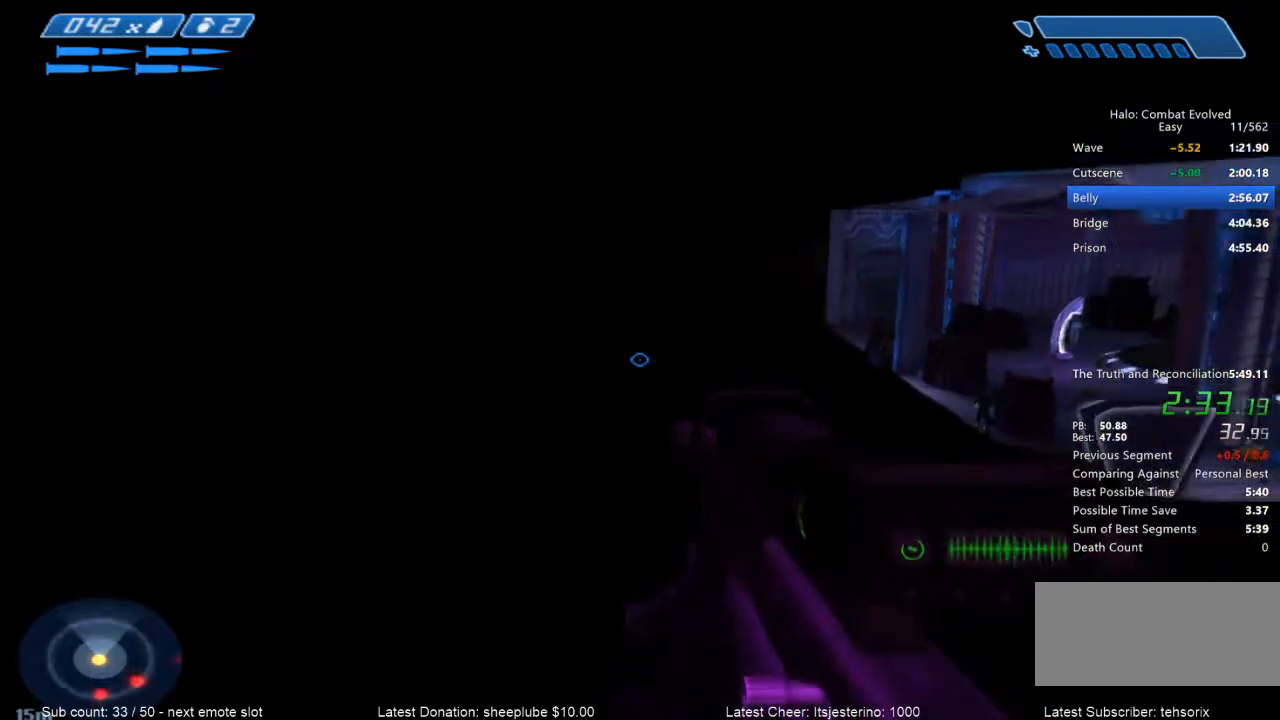
{"keys": ["s"], "mouse": [], "events": []}
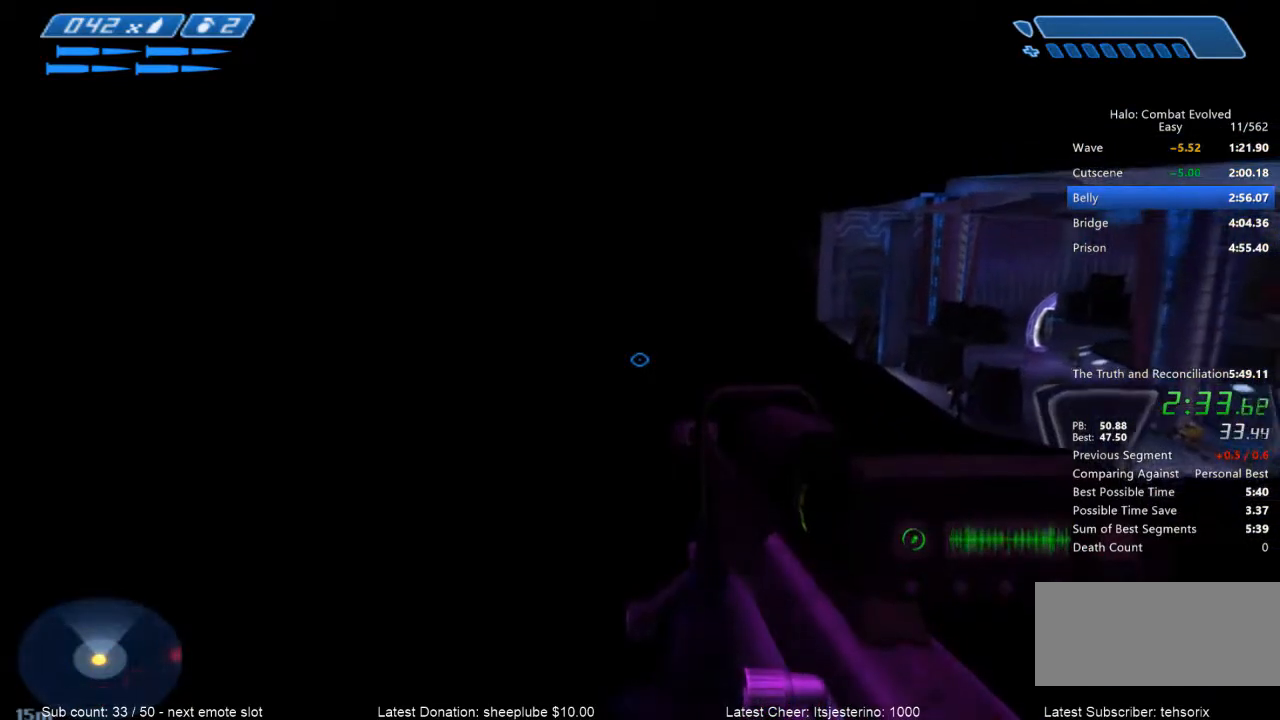
{"keys": ["s"], "mouse": [], "events": []}
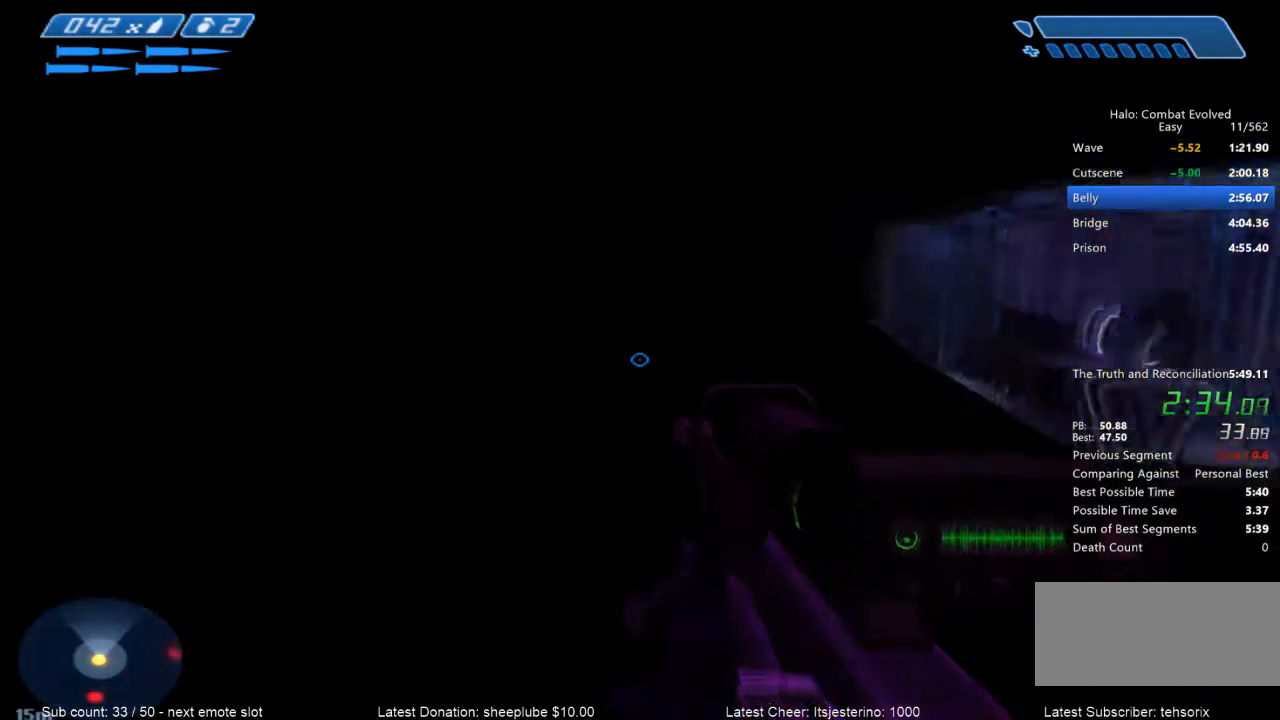
{"keys": ["s"], "mouse": [], "events": []}
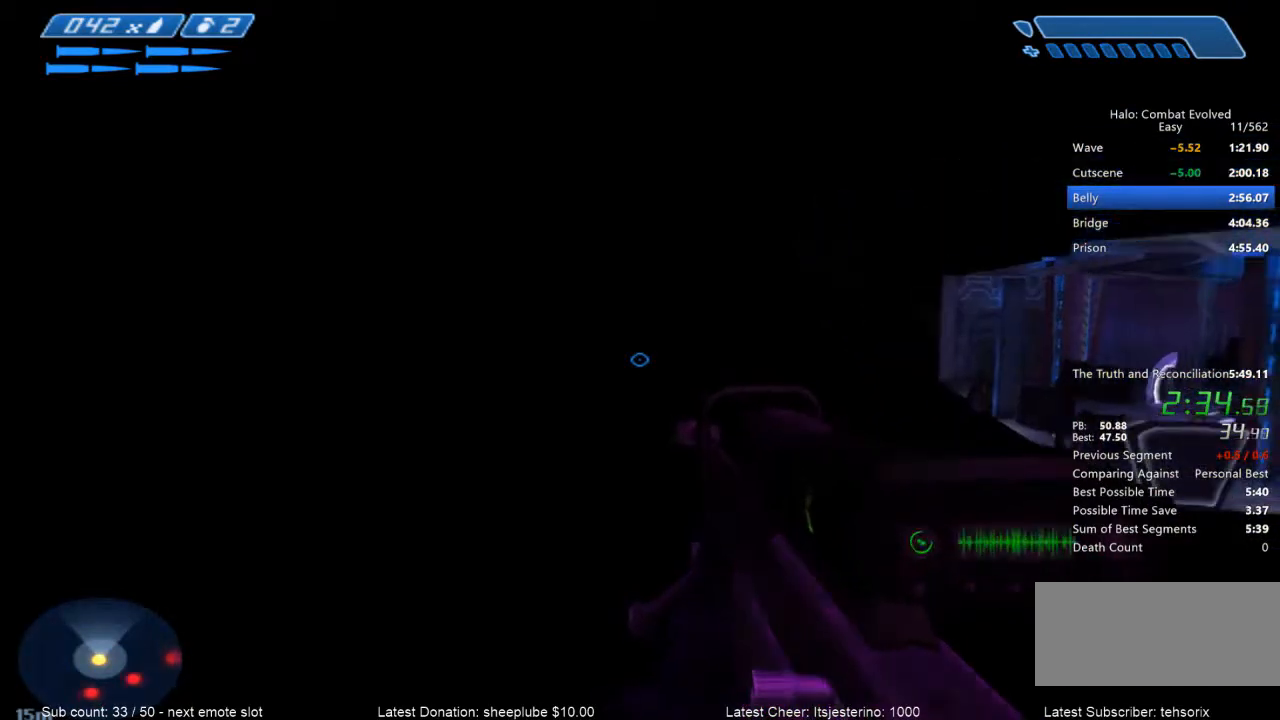
{"keys": ["s"], "mouse": [], "events": []}
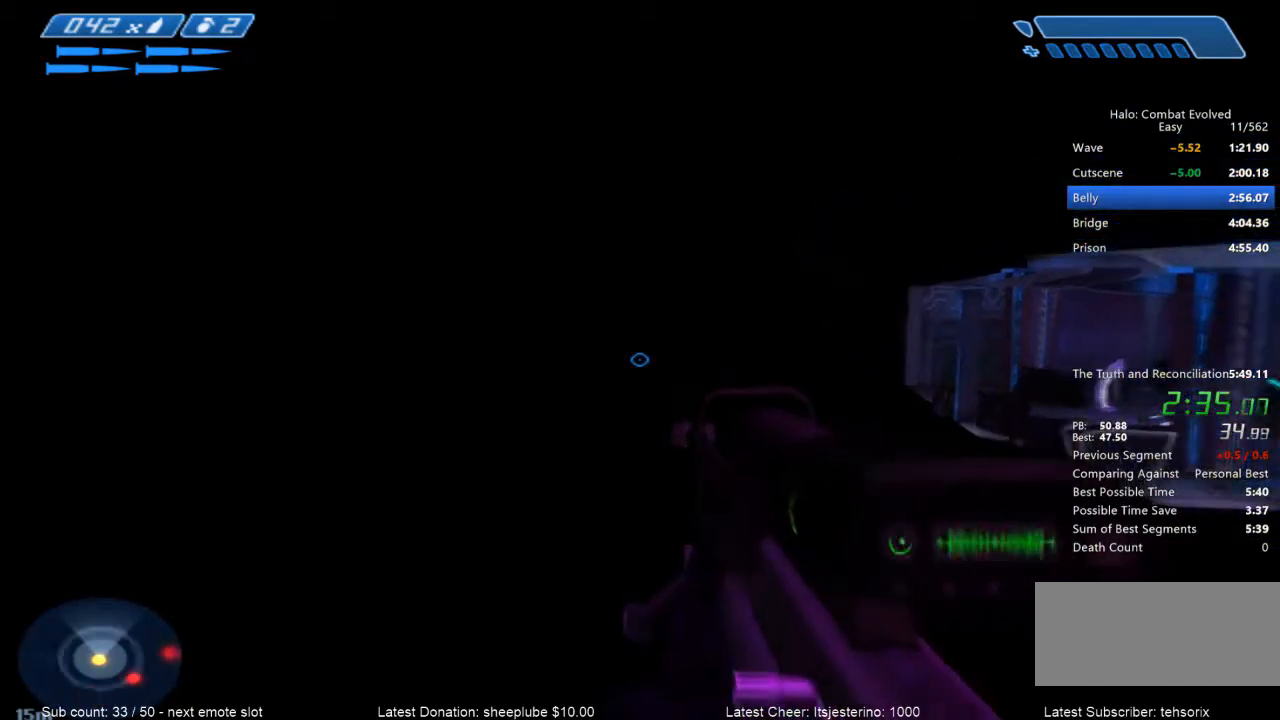
{"keys": ["s"], "mouse": [], "events": []}
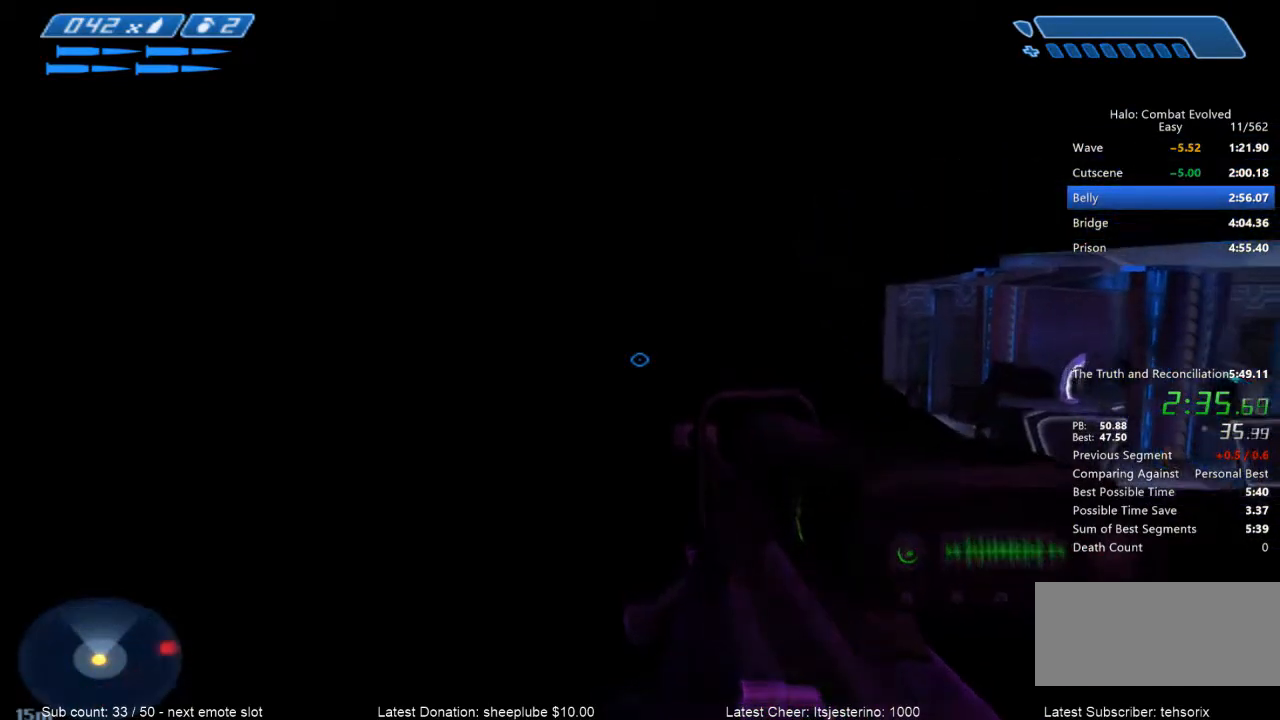
{"keys": ["s"], "mouse": [], "events": []}
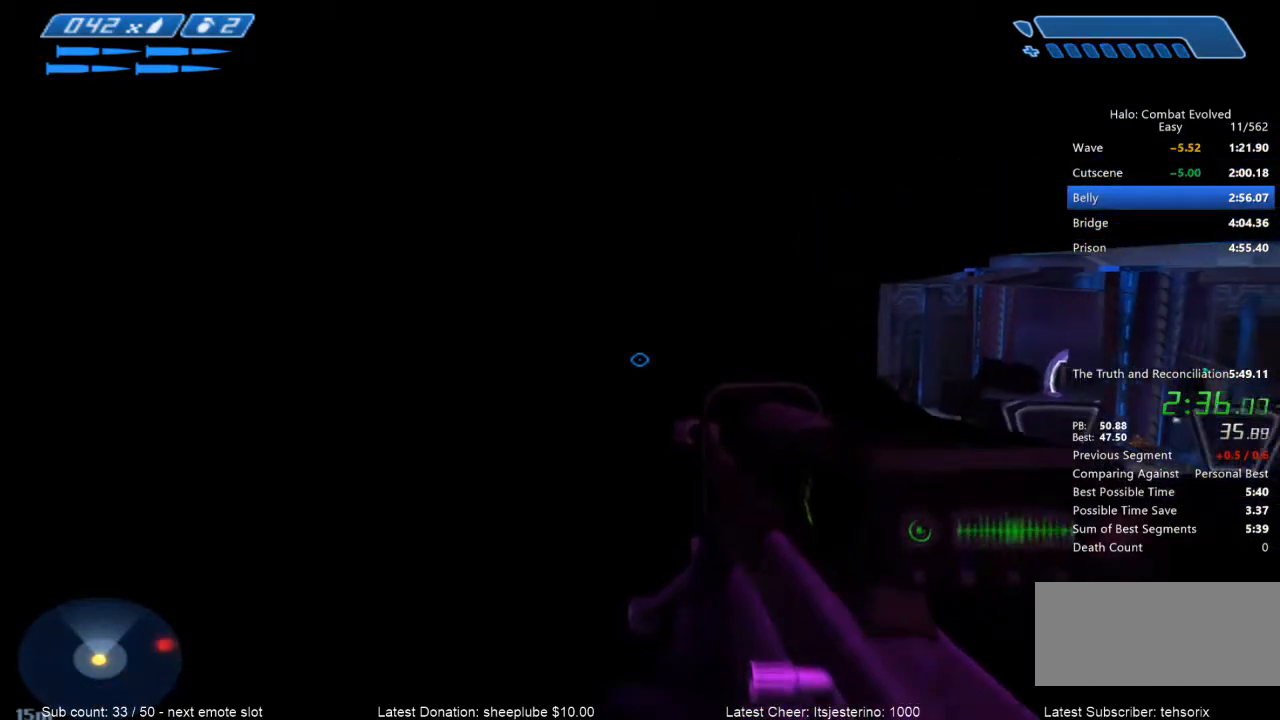
{"keys": ["s"], "mouse": [], "events": []}
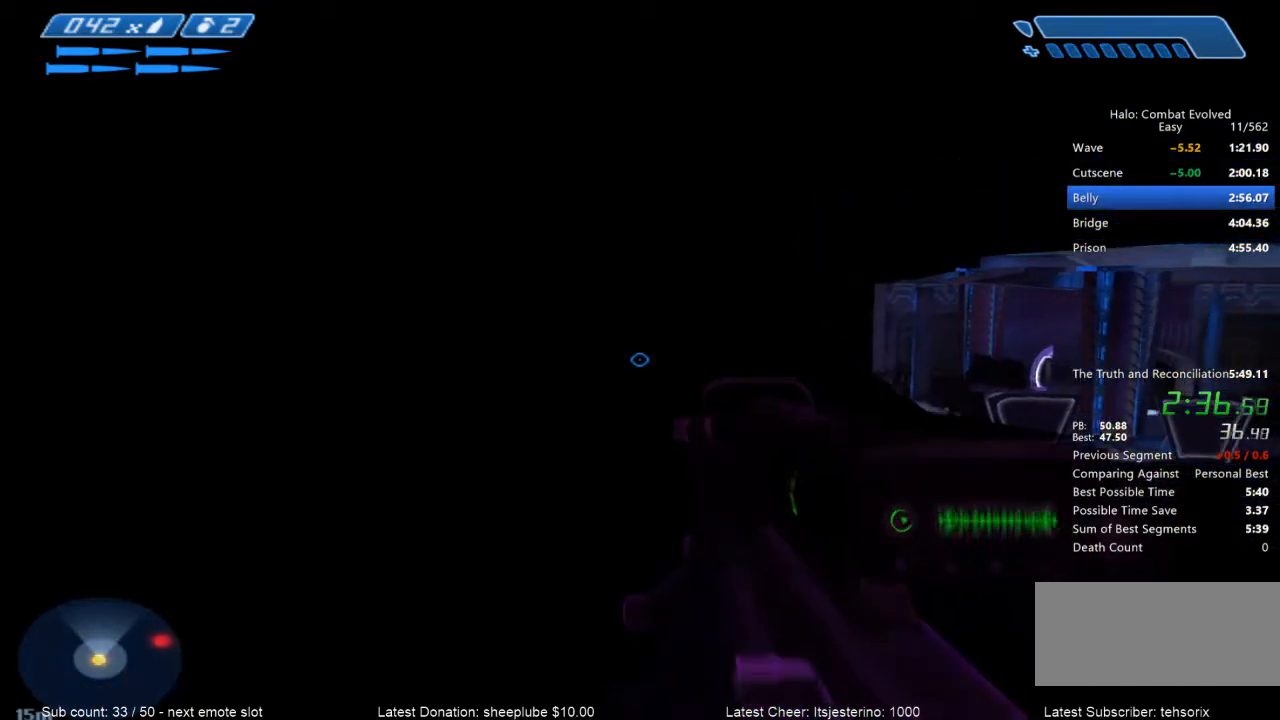
{"keys": ["s", "space"], "mouse": [], "events": [[233, "s", "up"], [500, "s", "down"], [500, "space", "down"]]}
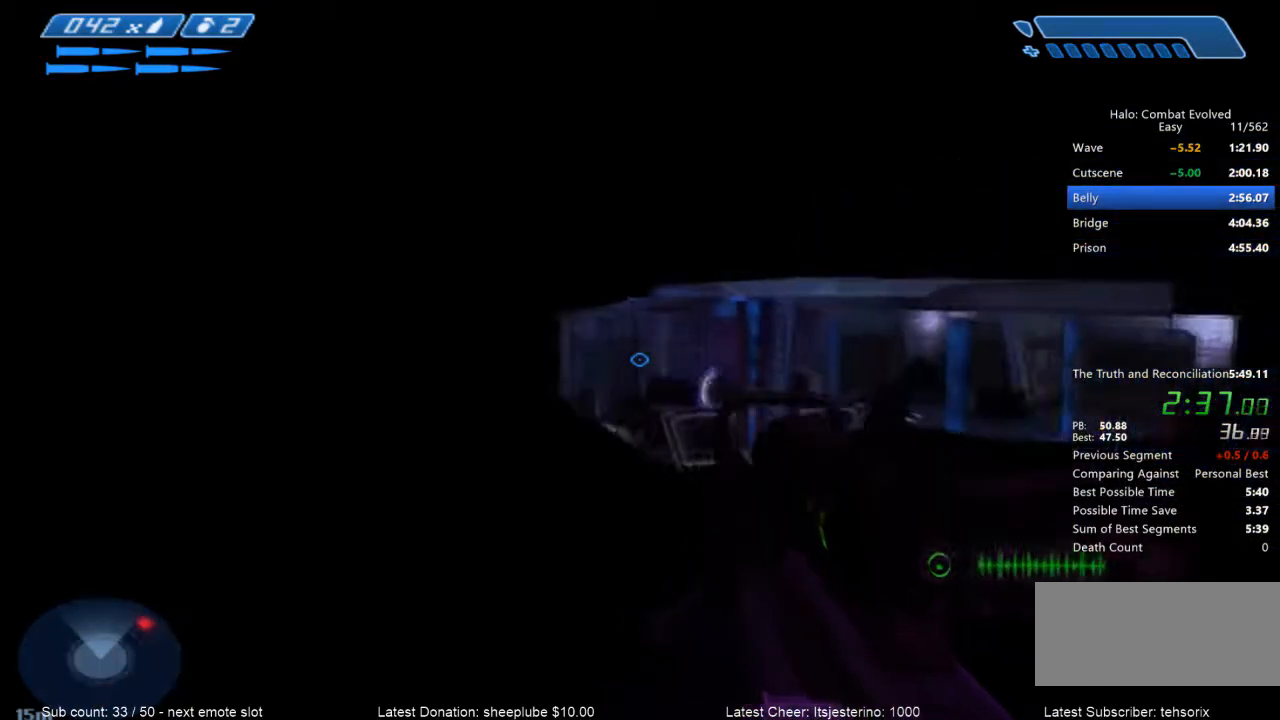
{"keys": ["s"], "mouse": [], "events": [[167, "space", "up"]]}
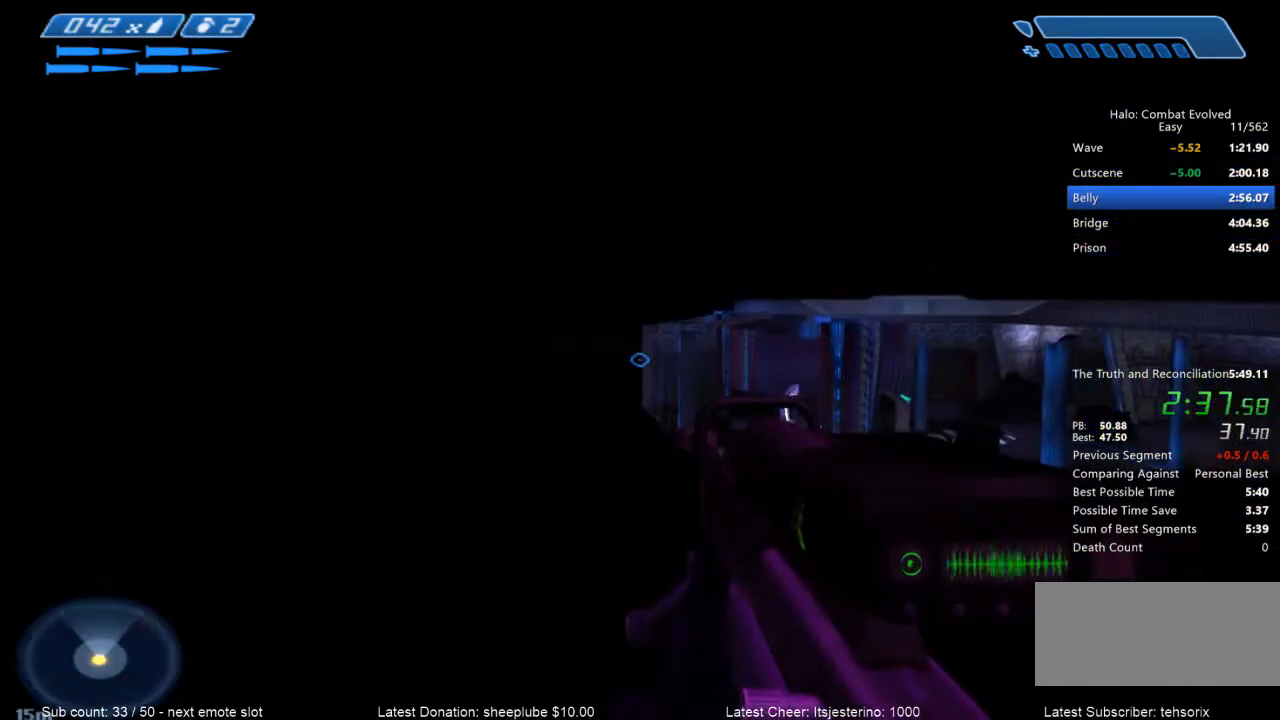
{"keys": ["s"], "mouse": [], "events": []}
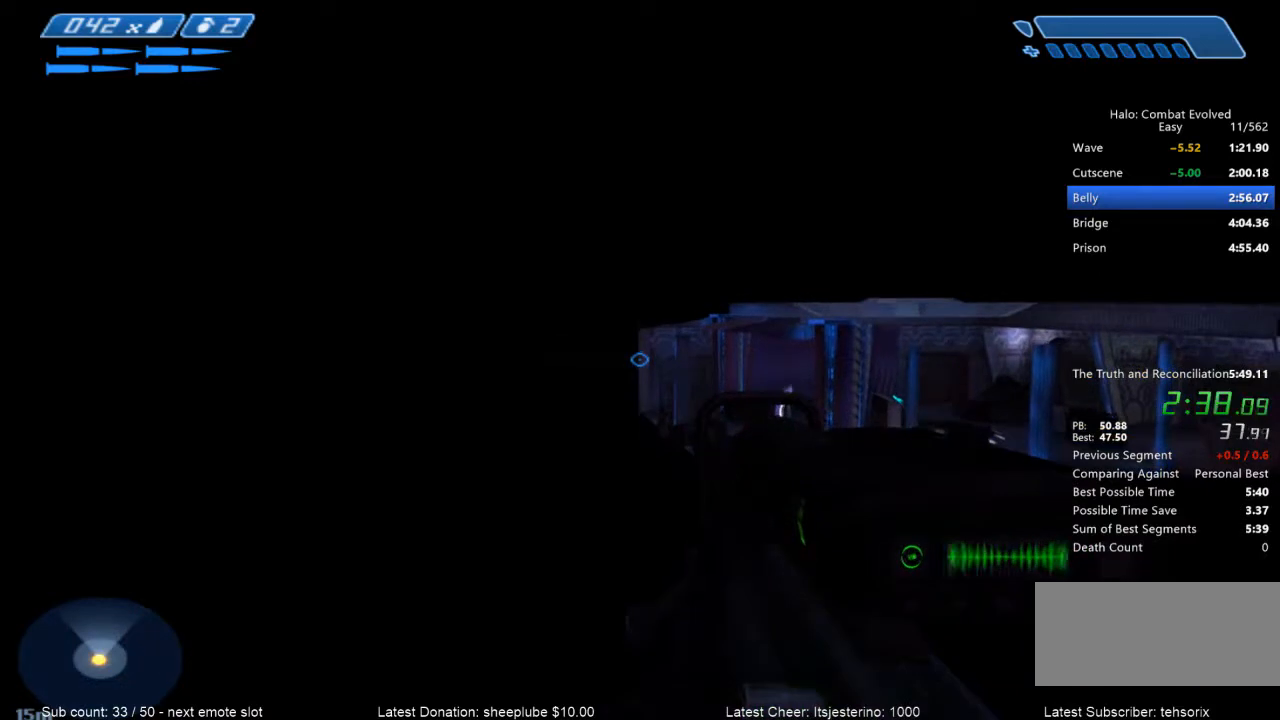
{"keys": ["s", "space"], "mouse": [], "events": [[467, "space", "down"]]}
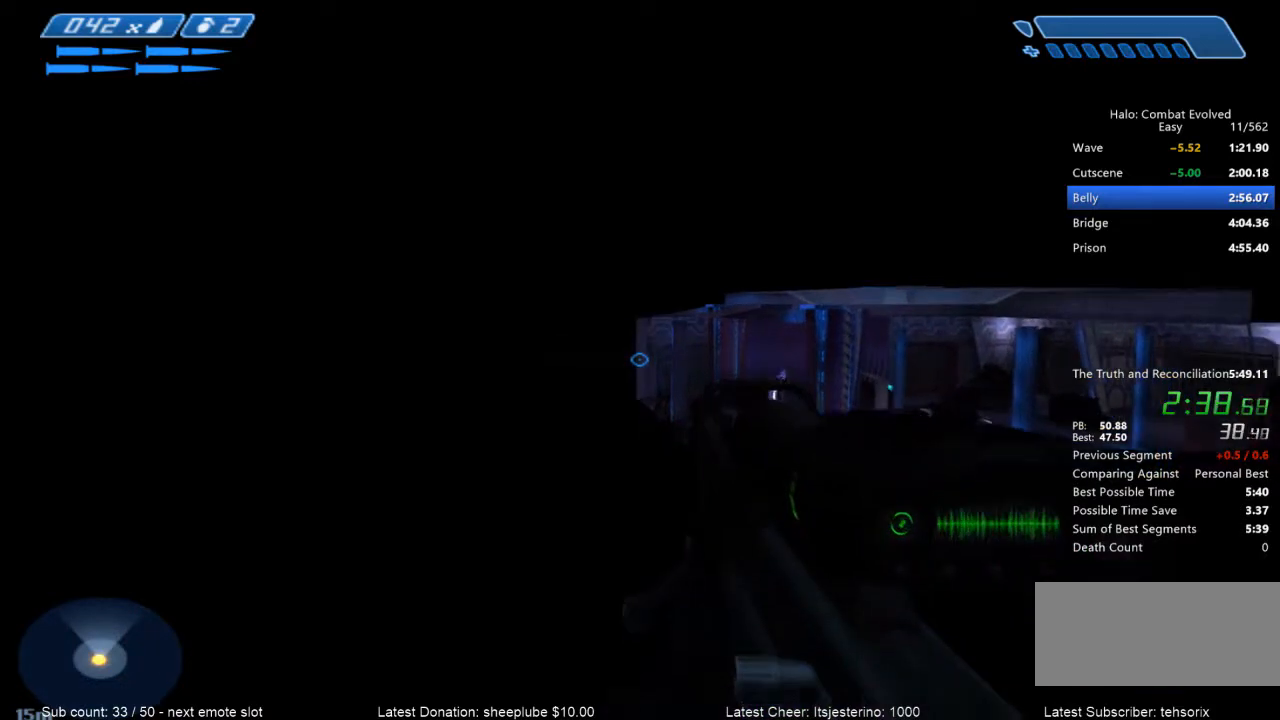
{"keys": ["s"], "mouse": [], "events": [[233, "space", "up"]]}
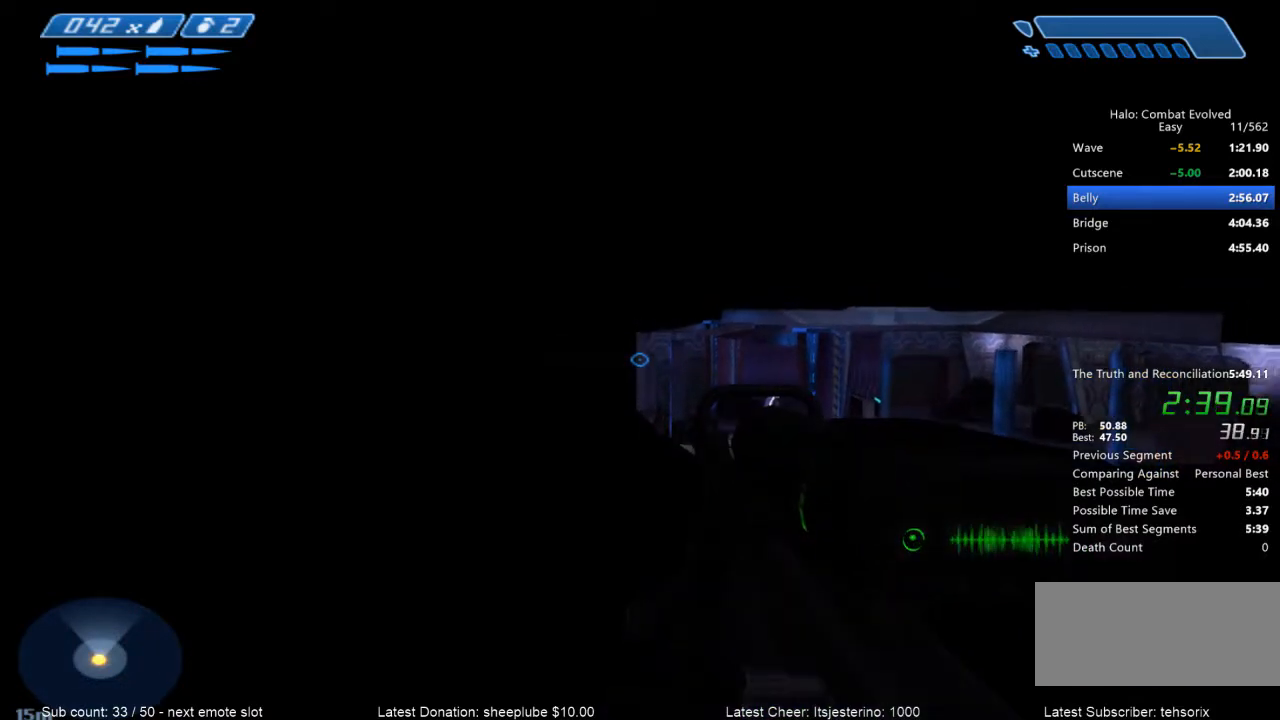
{"keys": ["s"], "mouse": [], "events": []}
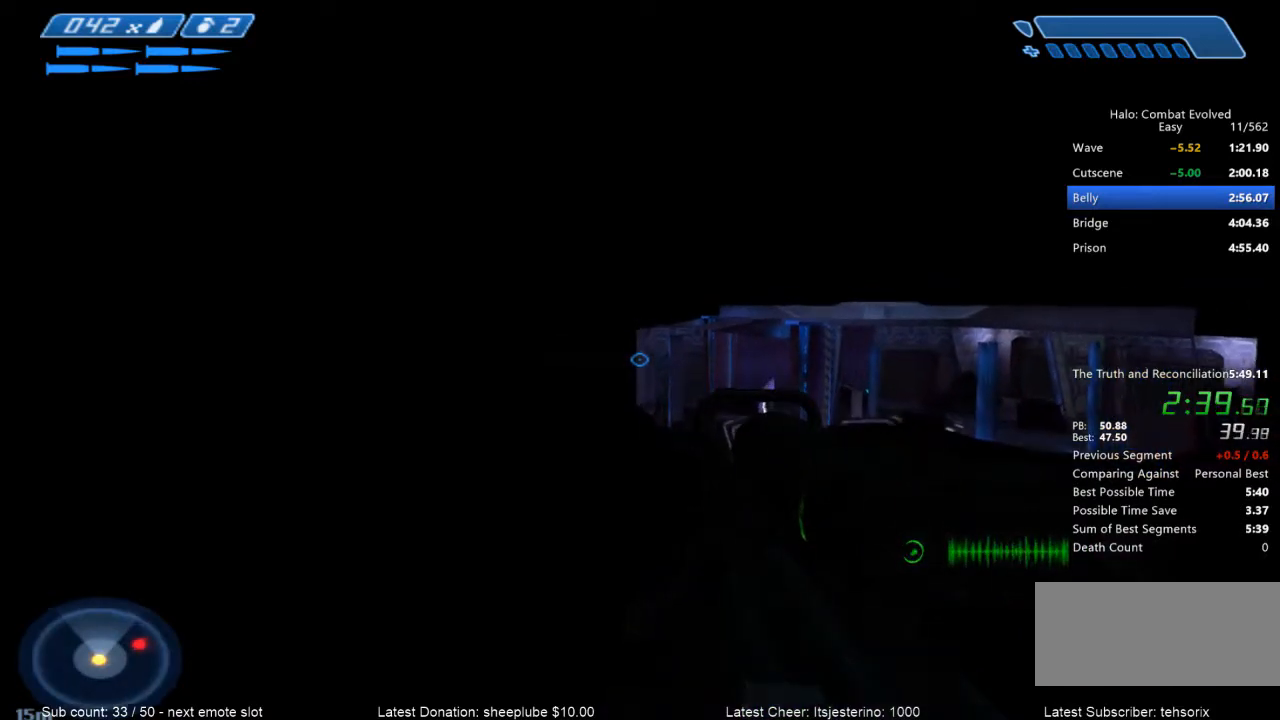
{"keys": ["s"], "mouse": [], "events": []}
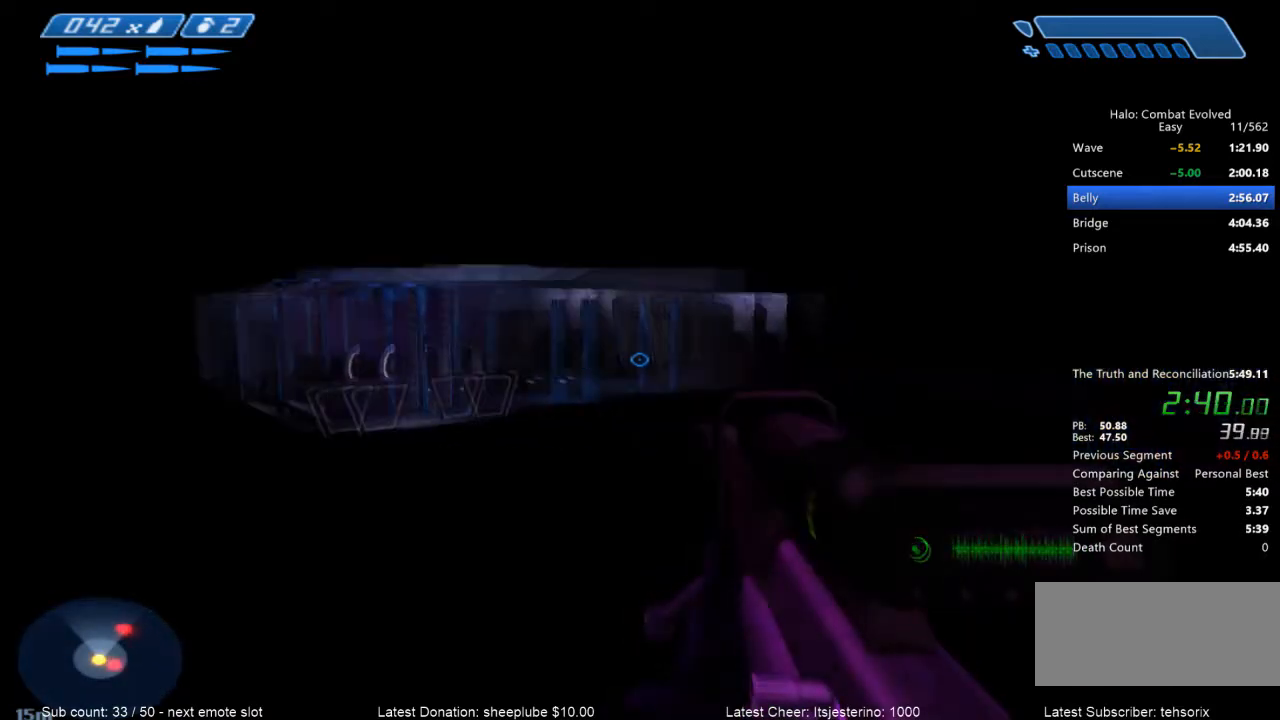
{"keys": ["s"], "mouse": [], "events": []}